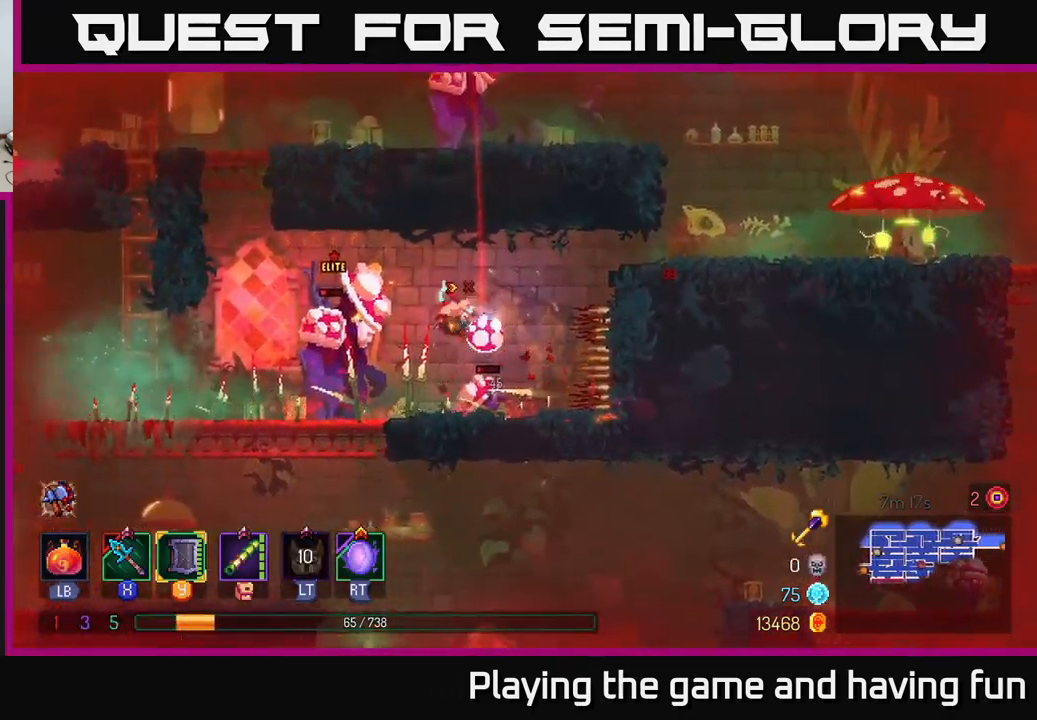
Gameplay with a controller (Xbox layout); each line is a JSON object with the inputs held at the frame after it. "events" lists button and stick changes between this image and that frame as [ms after this image, input, new state], when the widget could be followed in between.
{"buttons": [], "left_stick": "left", "right_stick": "center", "events": [[66, "B", "up"], [166, "A", "down"], [233, "A", "up"], [300, "A", "down"], [416, "A", "up"]]}
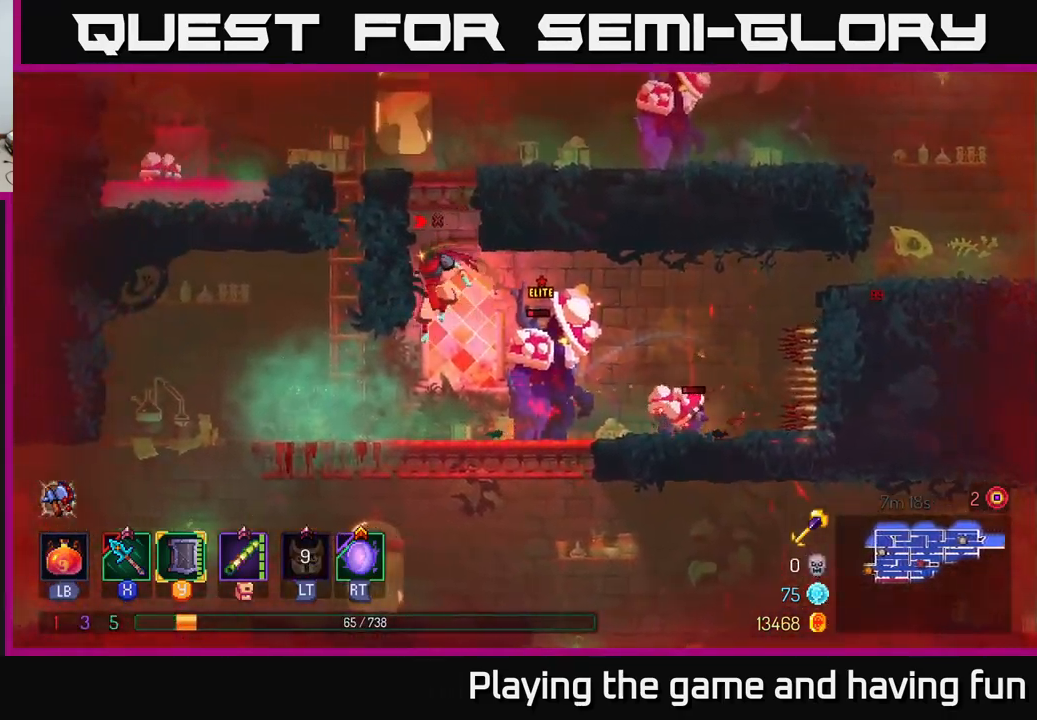
{"buttons": [], "left_stick": "left", "right_stick": "center", "events": [[166, "A", "down"], [250, "A", "up"]]}
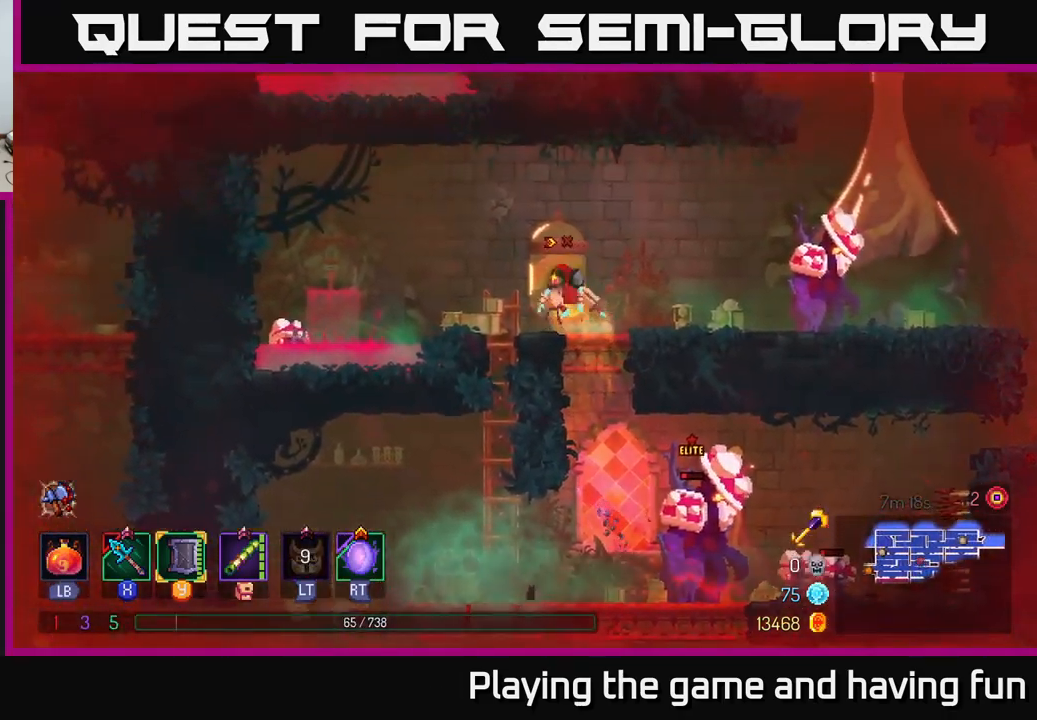
{"buttons": [], "left_stick": "right", "right_stick": "center", "events": [[50, "left_stick", "right"], [333, "A", "down"], [450, "A", "up"]]}
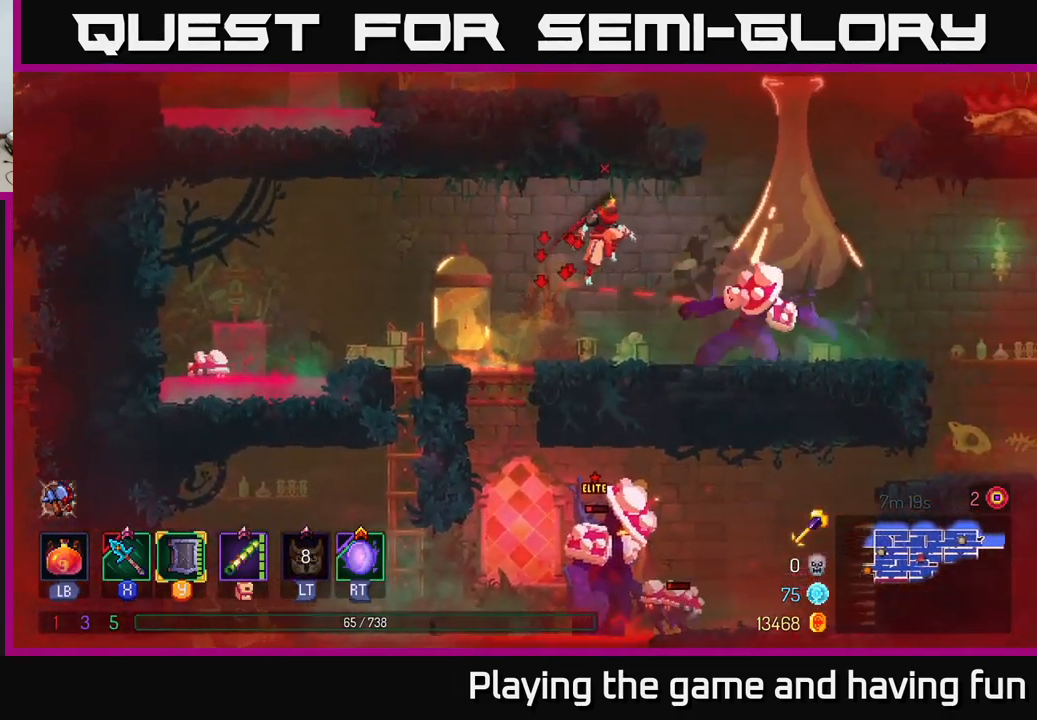
{"buttons": ["A"], "left_stick": "right", "right_stick": "center", "events": [[150, "B", "down"], [300, "B", "up"], [500, "A", "down"]]}
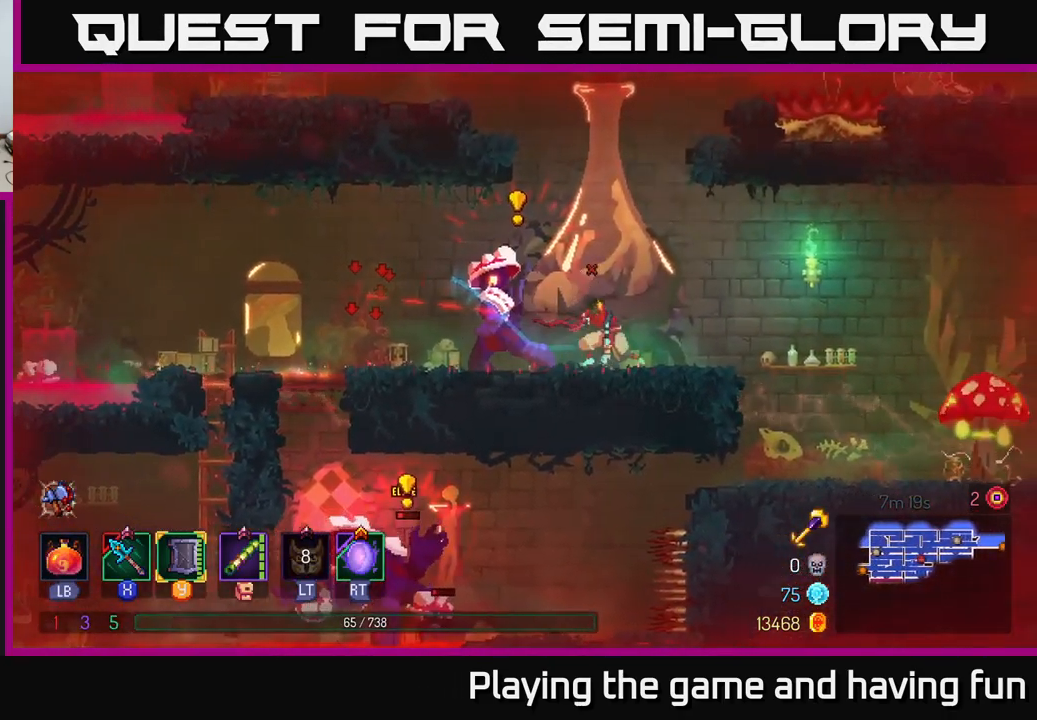
{"buttons": ["A"], "left_stick": "right", "right_stick": "center", "events": [[133, "A", "up"], [416, "A", "down"]]}
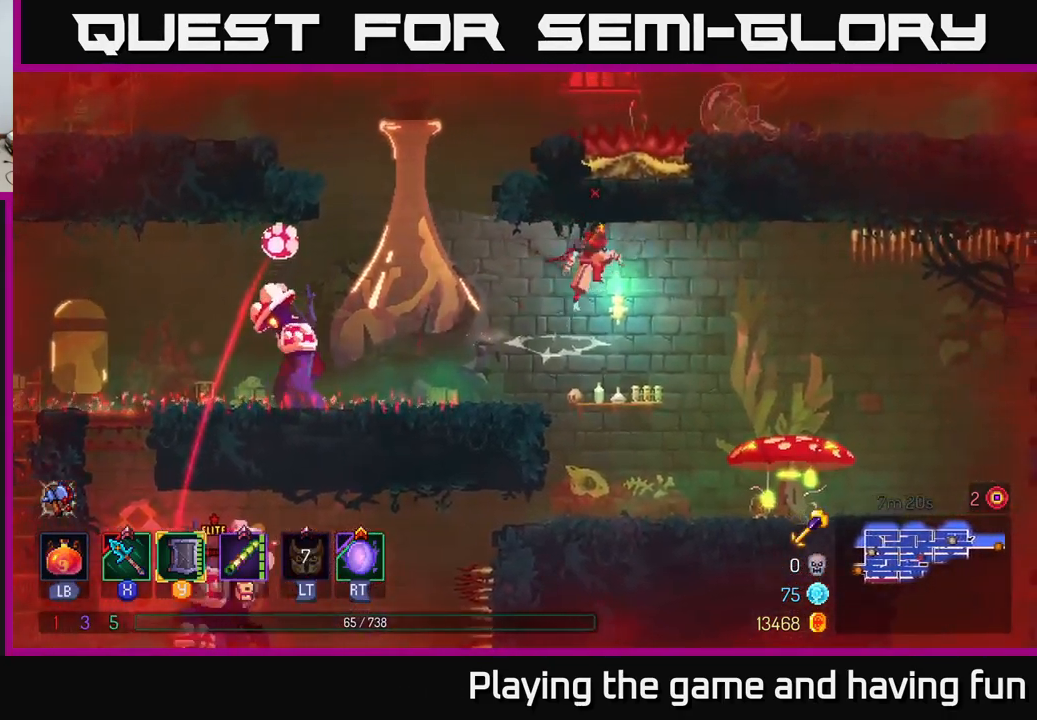
{"buttons": [], "left_stick": "center", "right_stick": "center", "events": [[50, "A", "up"], [366, "left_stick", "center"]]}
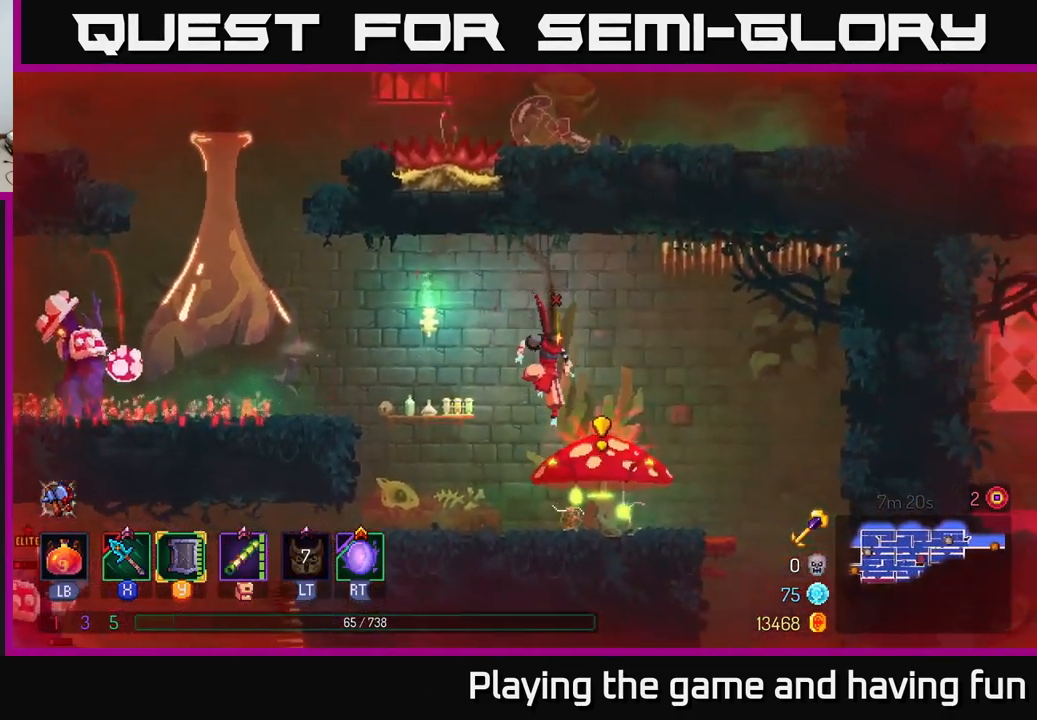
{"buttons": [], "left_stick": "center", "right_stick": "center", "events": [[83, "X", "down"], [166, "X", "up"], [267, "X", "down"], [333, "X", "up"], [383, "X", "down"], [467, "X", "up"]]}
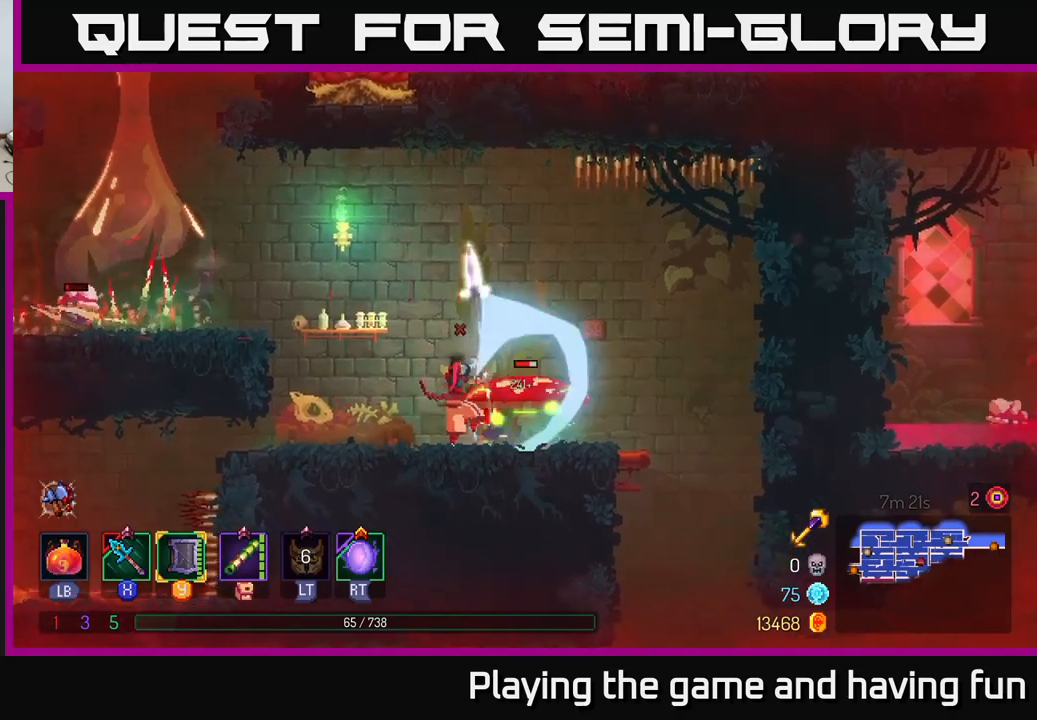
{"buttons": [], "left_stick": "right", "right_stick": "center", "events": [[50, "X", "down"], [167, "X", "up"], [233, "X", "down"], [350, "X", "up"], [417, "left_stick", "right"]]}
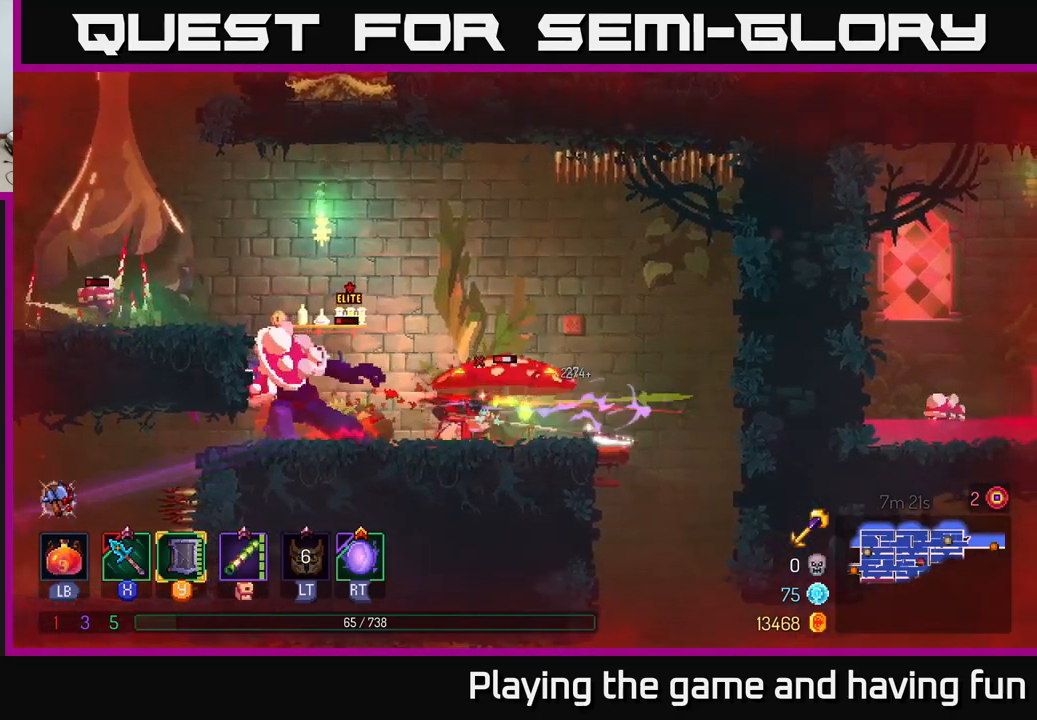
{"buttons": [], "left_stick": "right", "right_stick": "center", "events": [[83, "B", "down"], [167, "B", "up"], [233, "B", "down"], [317, "B", "up"], [367, "B", "down"], [483, "B", "up"]]}
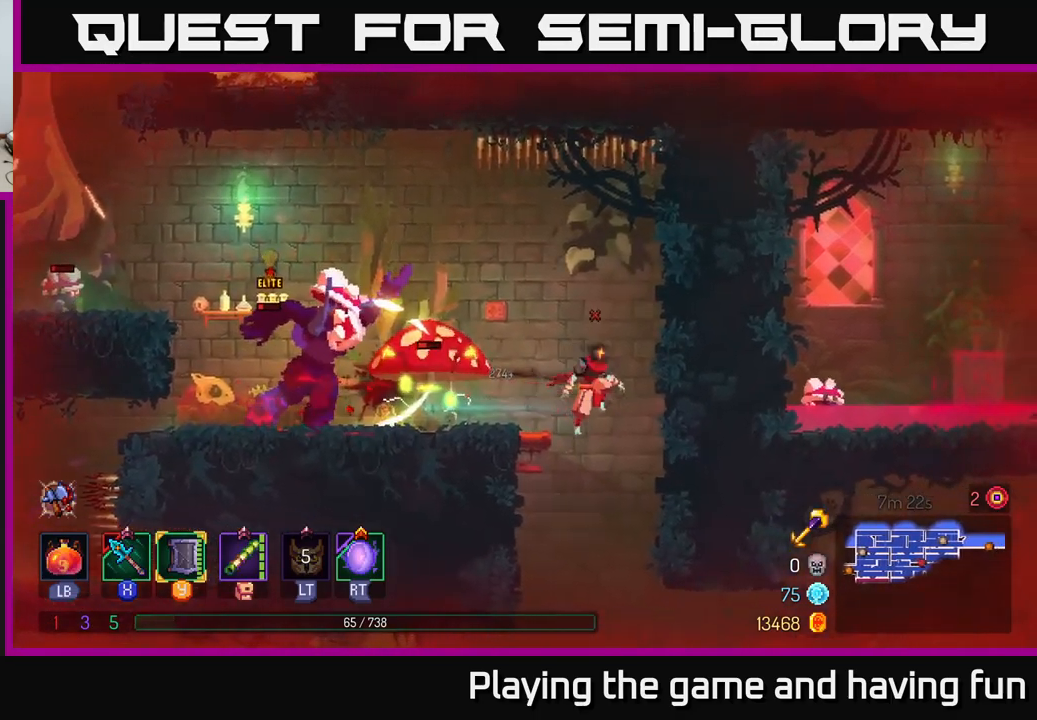
{"buttons": [], "left_stick": "right", "right_stick": "center", "events": [[150, "left_stick", "down"], [350, "left_stick", "center"], [433, "left_stick", "right"]]}
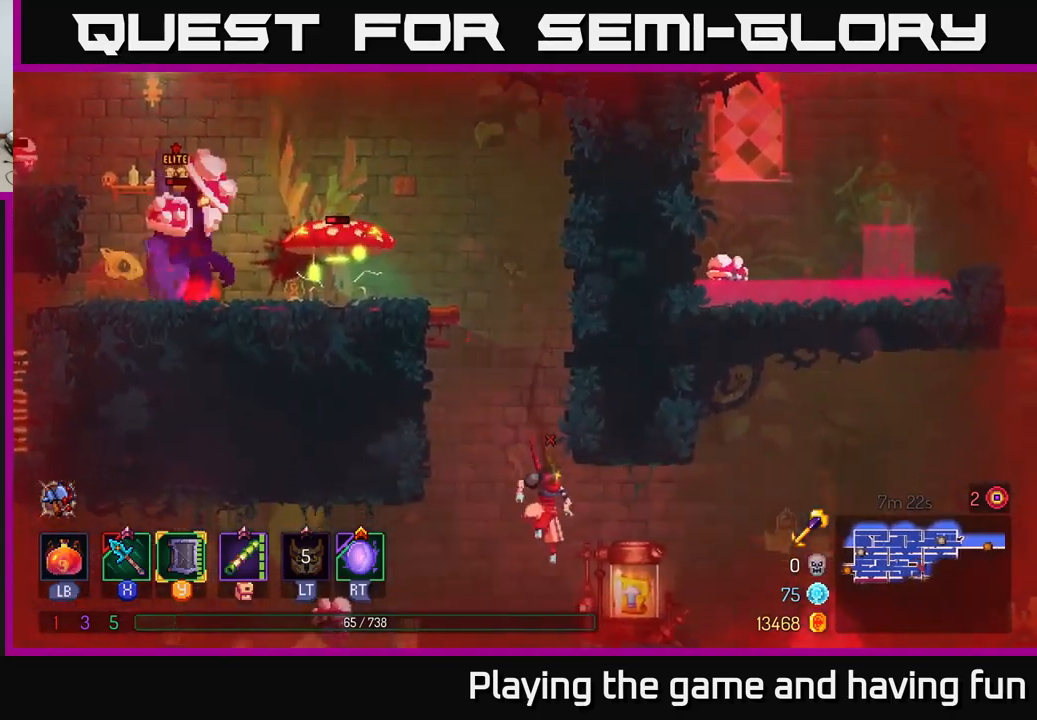
{"buttons": [], "left_stick": "left", "right_stick": "center", "events": [[50, "A", "down"], [167, "A", "up"], [450, "left_stick", "left"]]}
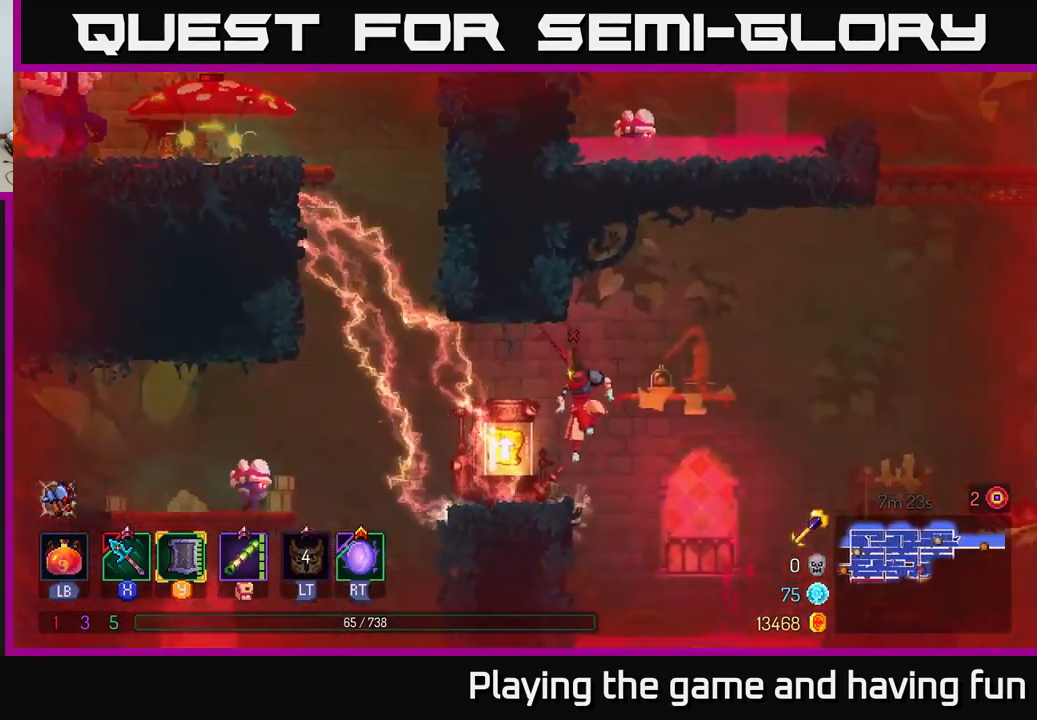
{"buttons": ["A"], "left_stick": "right", "right_stick": "center", "events": [[167, "left_stick", "center"], [333, "left_stick", "right"], [400, "A", "down"]]}
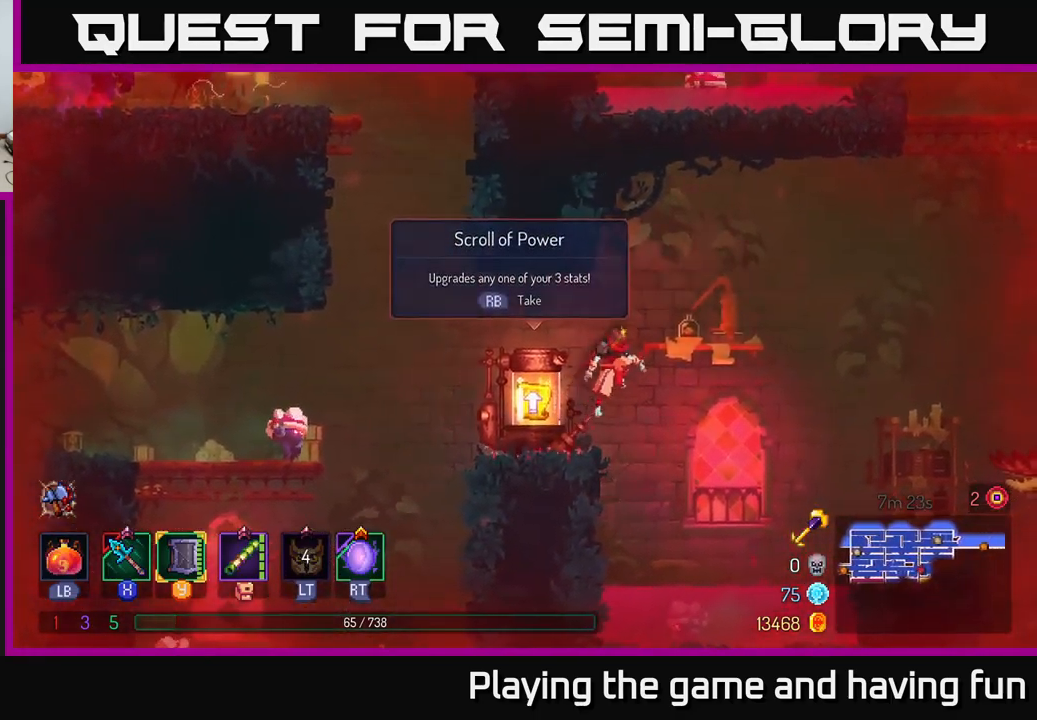
{"buttons": ["A"], "left_stick": "right", "right_stick": "center", "events": [[83, "A", "up"], [500, "A", "down"]]}
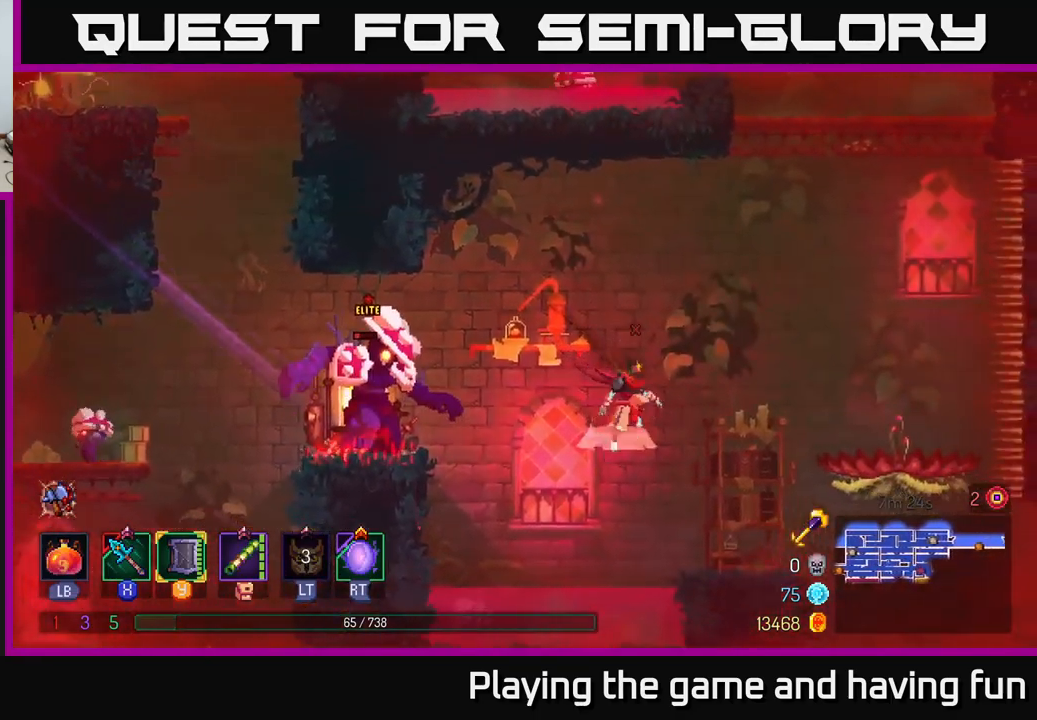
{"buttons": [], "left_stick": "center", "right_stick": "center", "events": [[67, "A", "up"], [300, "left_stick", "center"], [383, "left_stick", "left"], [433, "left_stick", "center"]]}
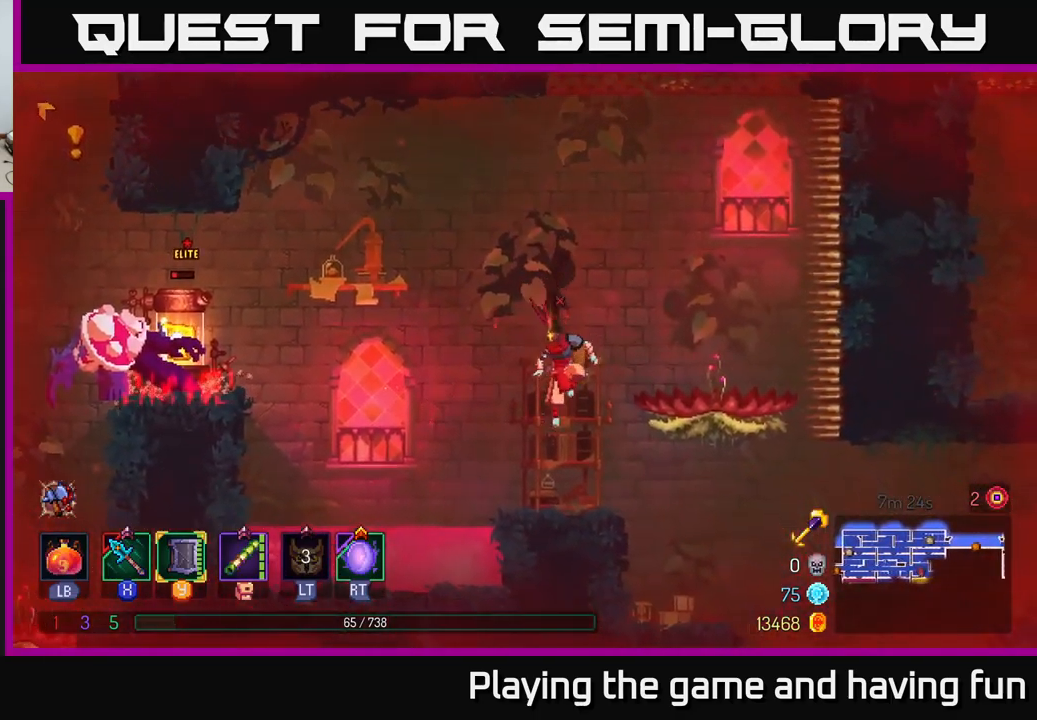
{"buttons": [], "left_stick": "center", "right_stick": "center", "events": []}